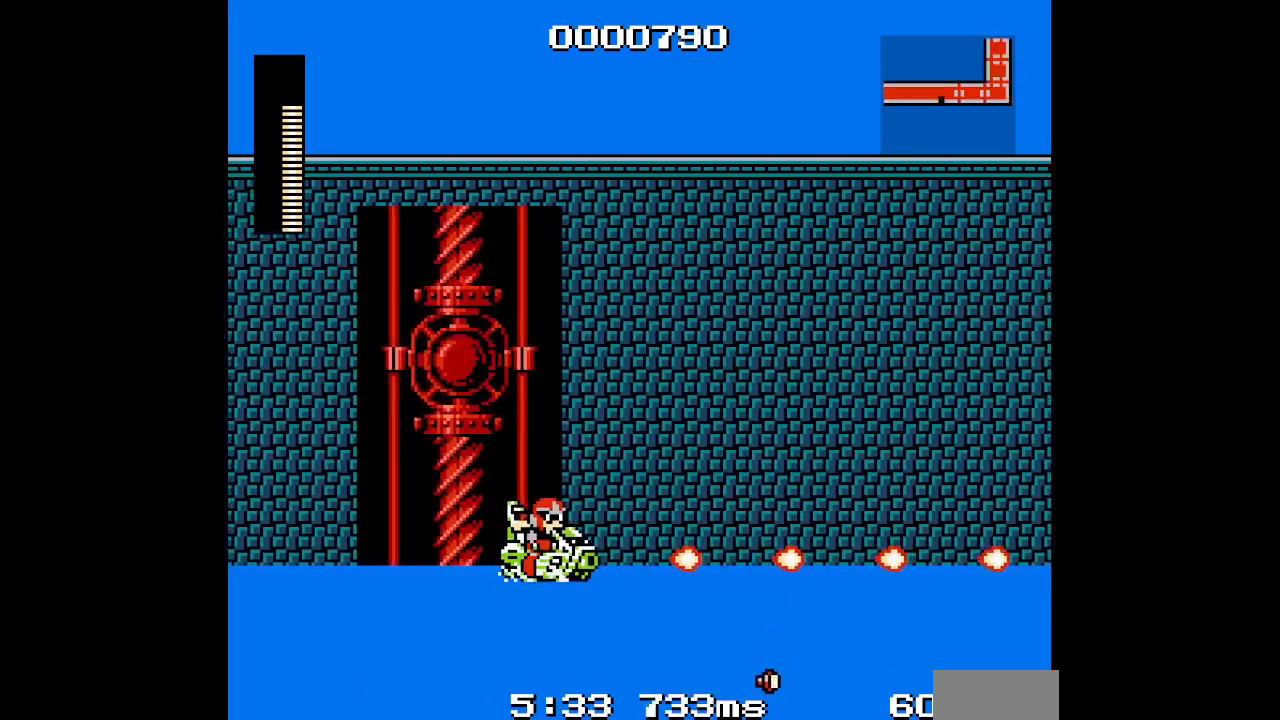
Gameplay with a controller; each line is a JSON object with the inputs held at the frame after it. "events" lists button and stick changes between this image and that frame as [ms after this image, input, new state], when the widget could be followed in between. Not read: A B DPAD_RIGHT DPAD_UP HOME L3 R3 START X Y.
{"buttons": [], "events": [[317, "DPAD_DOWN", "down"], [350, "DPAD_DOWN", "up"]]}
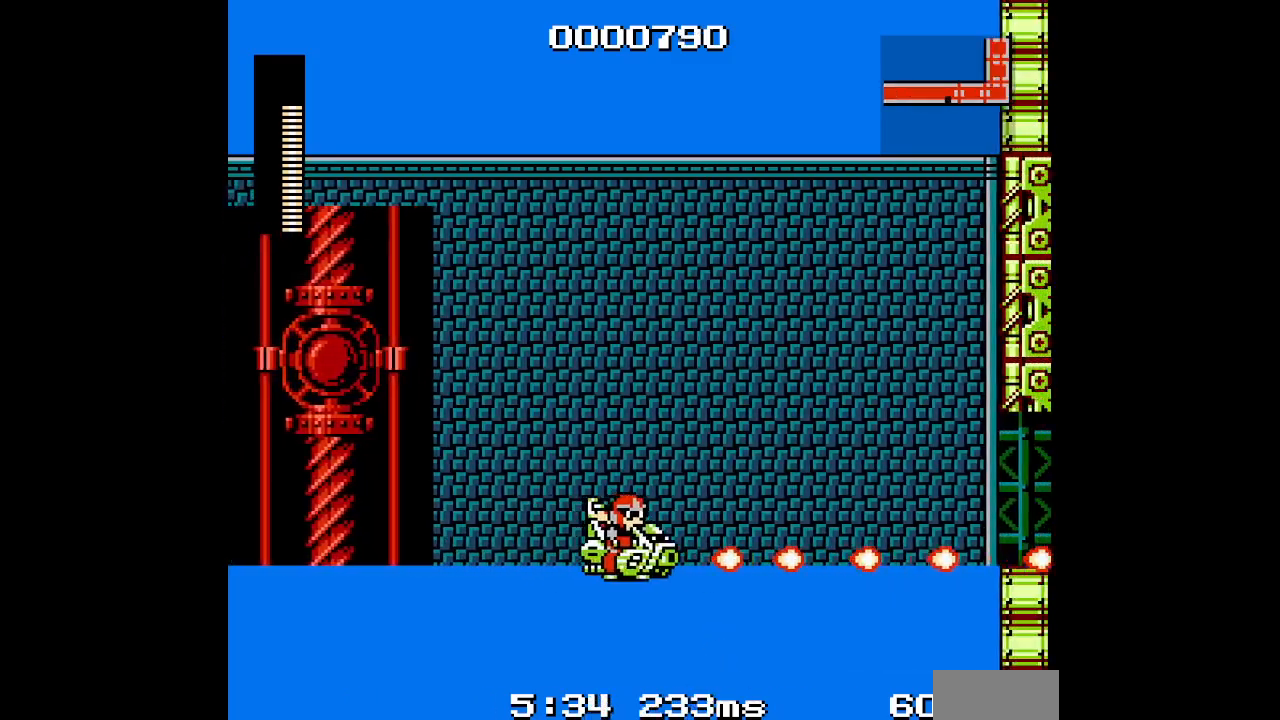
{"buttons": [], "events": []}
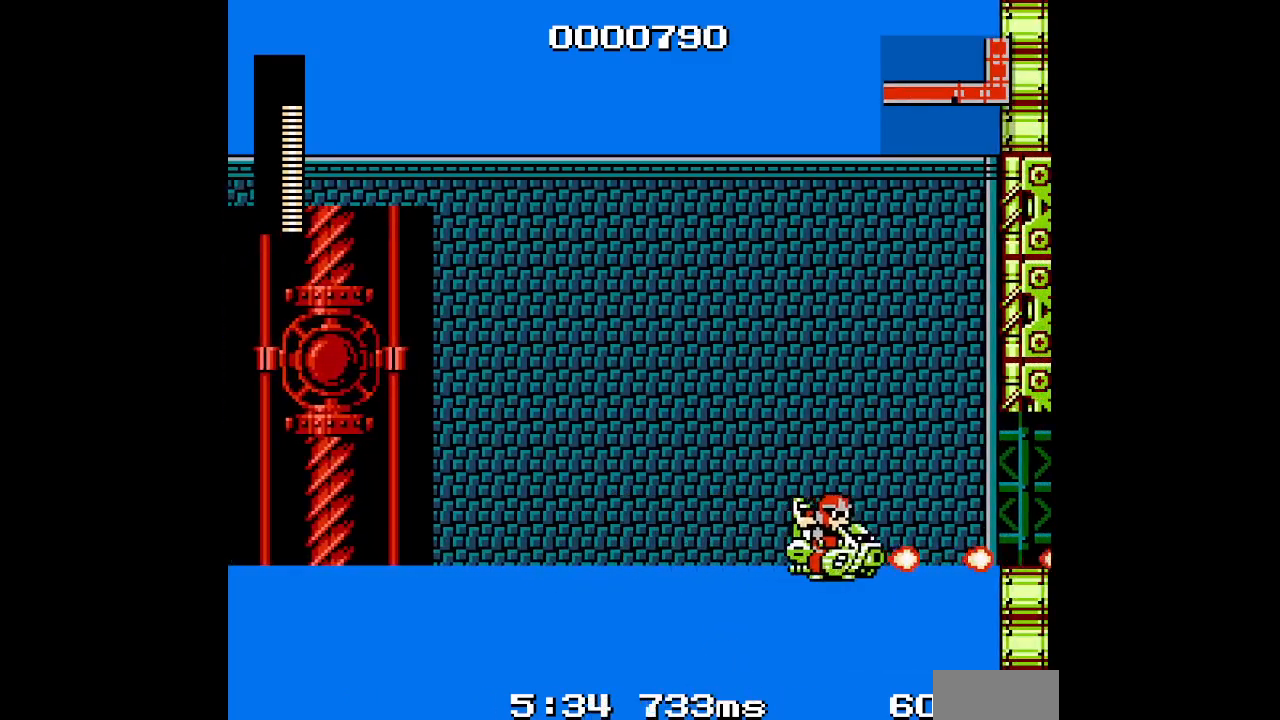
{"buttons": [], "events": []}
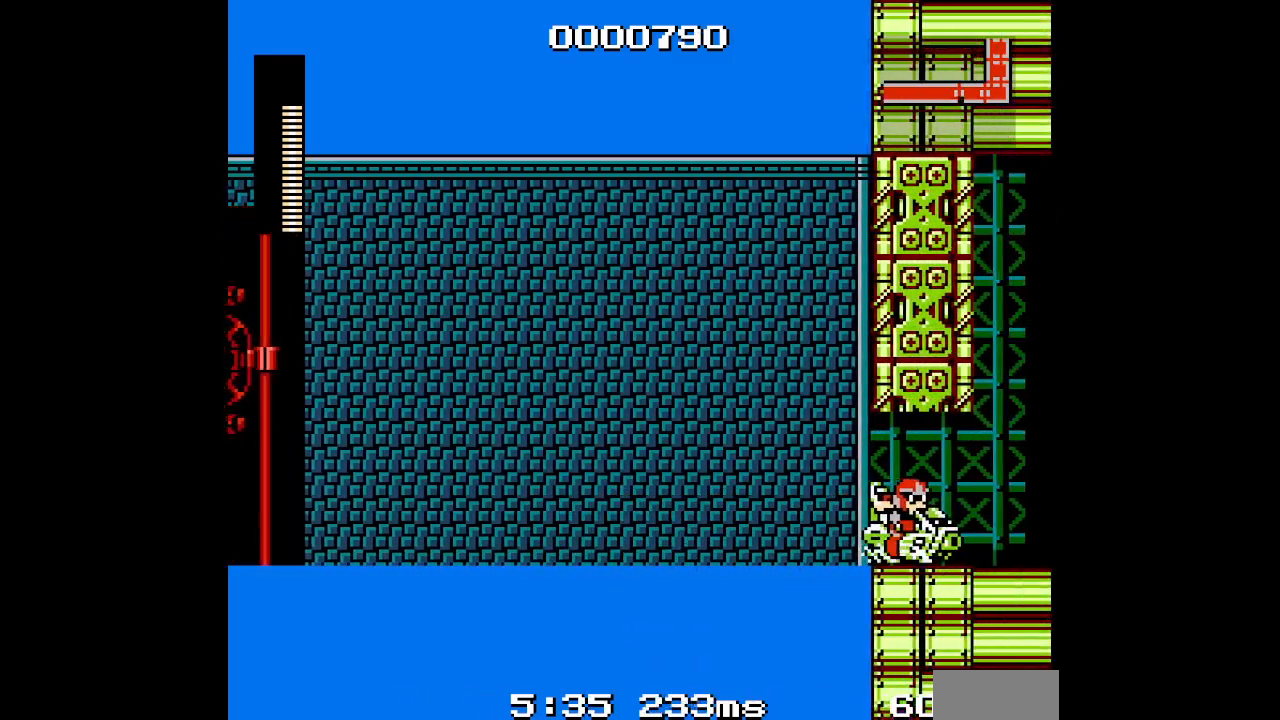
{"buttons": [], "events": []}
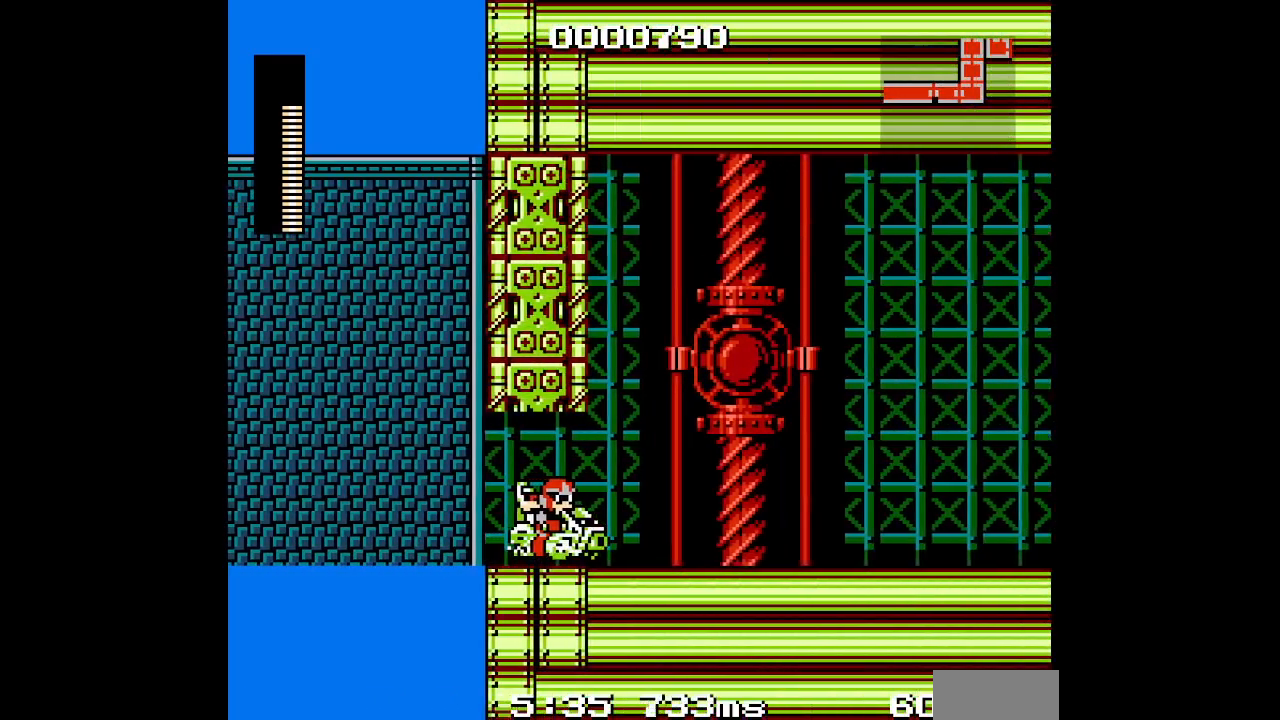
{"buttons": [], "events": []}
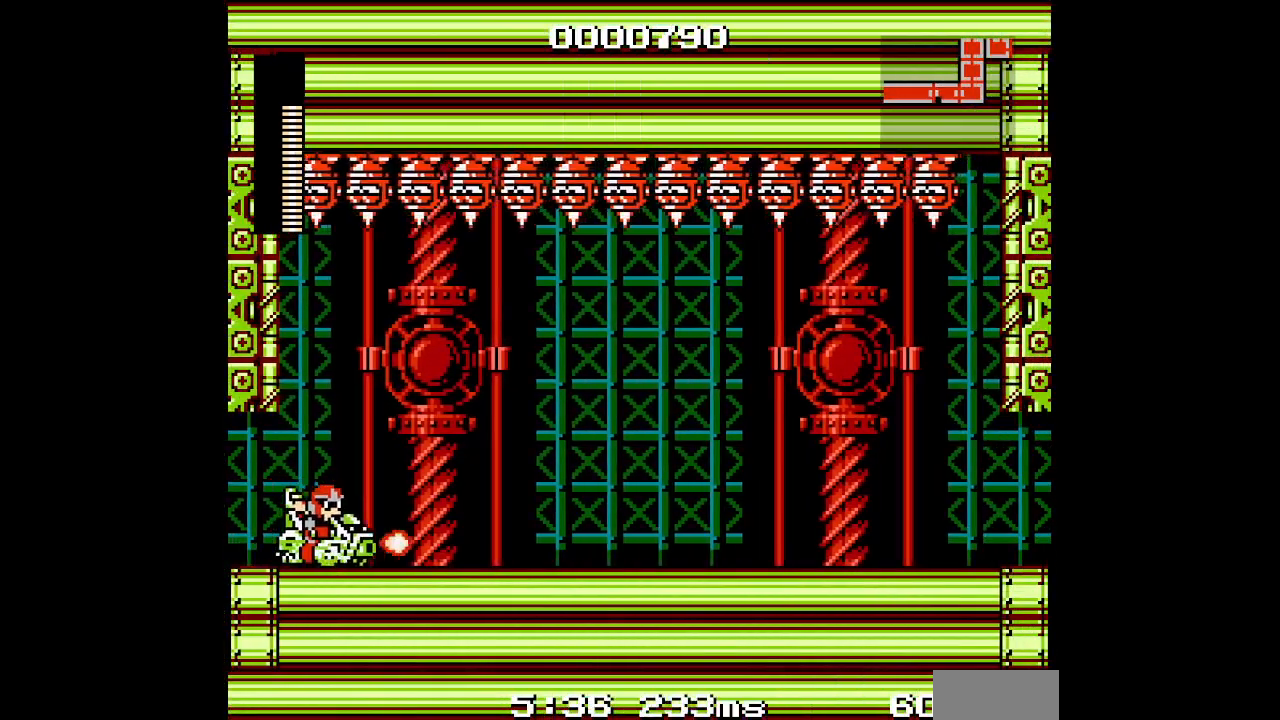
{"buttons": [], "events": []}
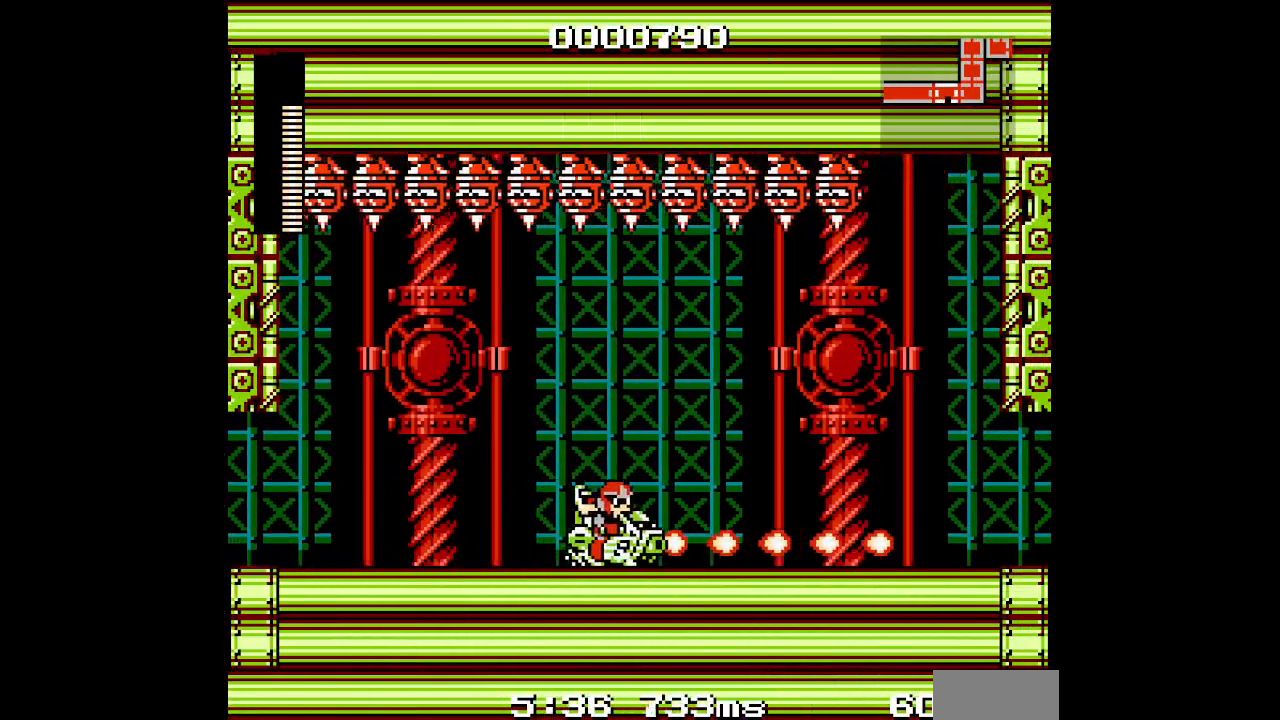
{"buttons": [], "events": []}
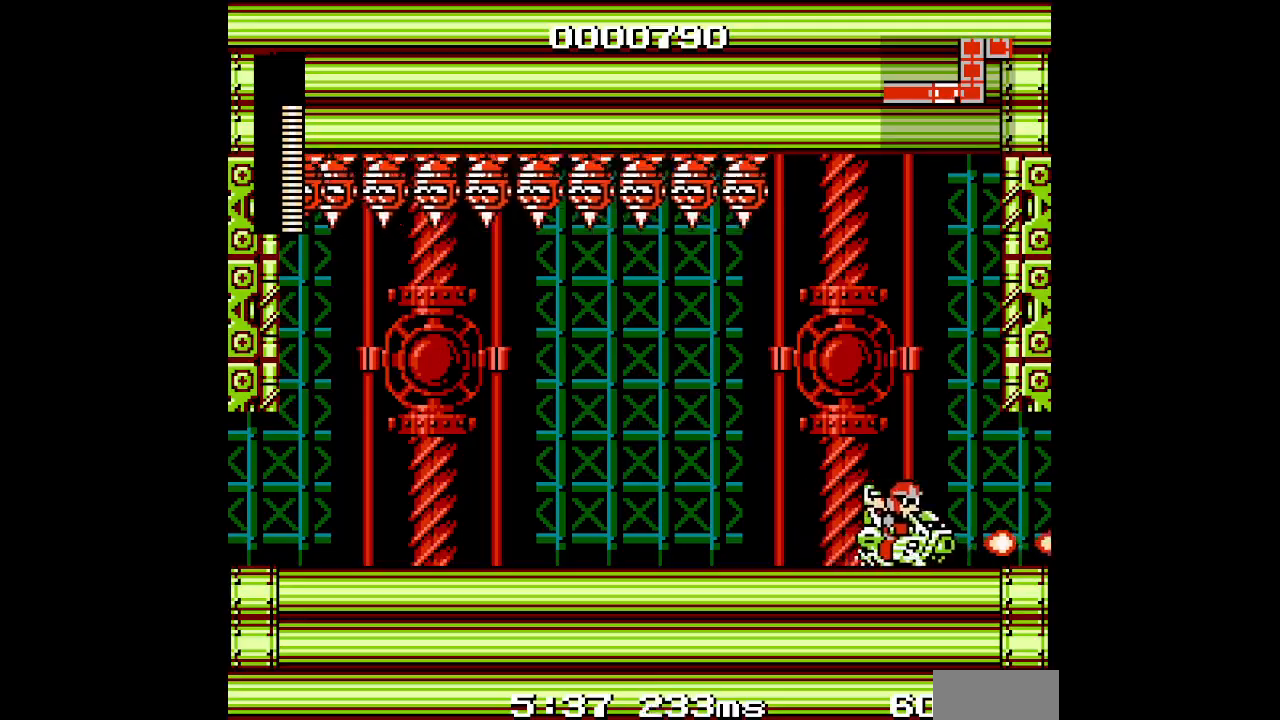
{"buttons": [], "events": []}
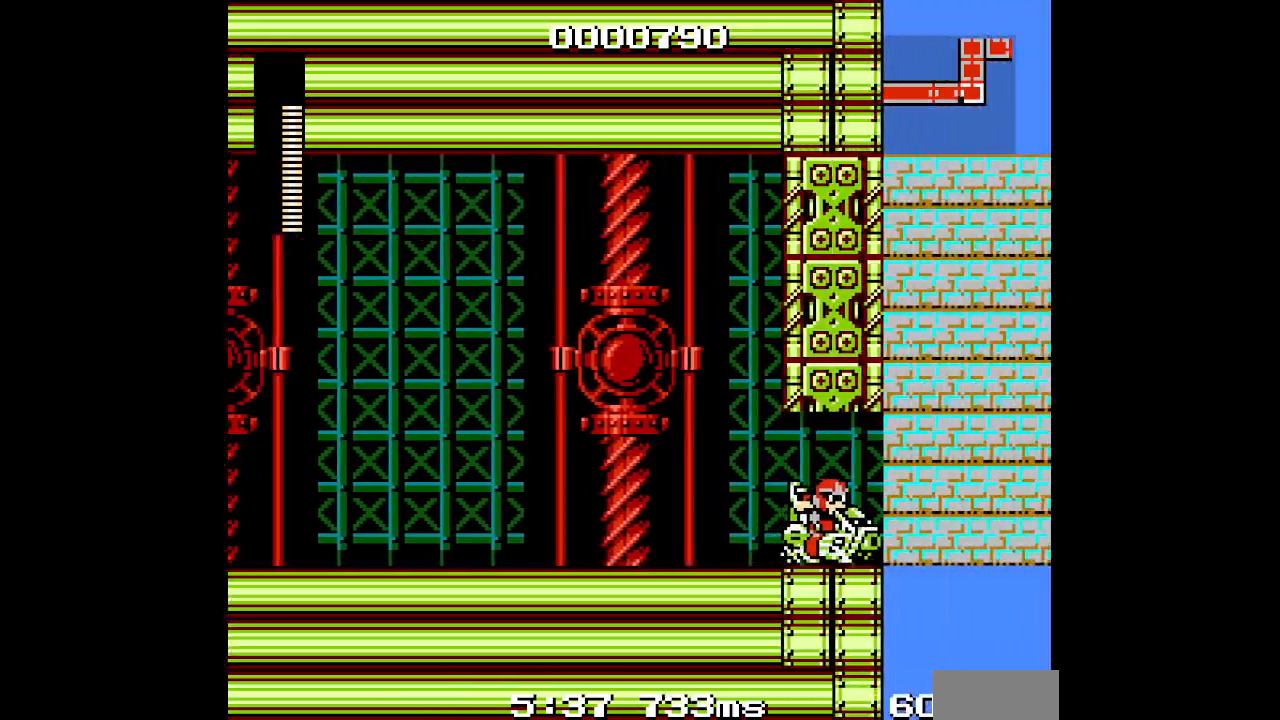
{"buttons": [], "events": []}
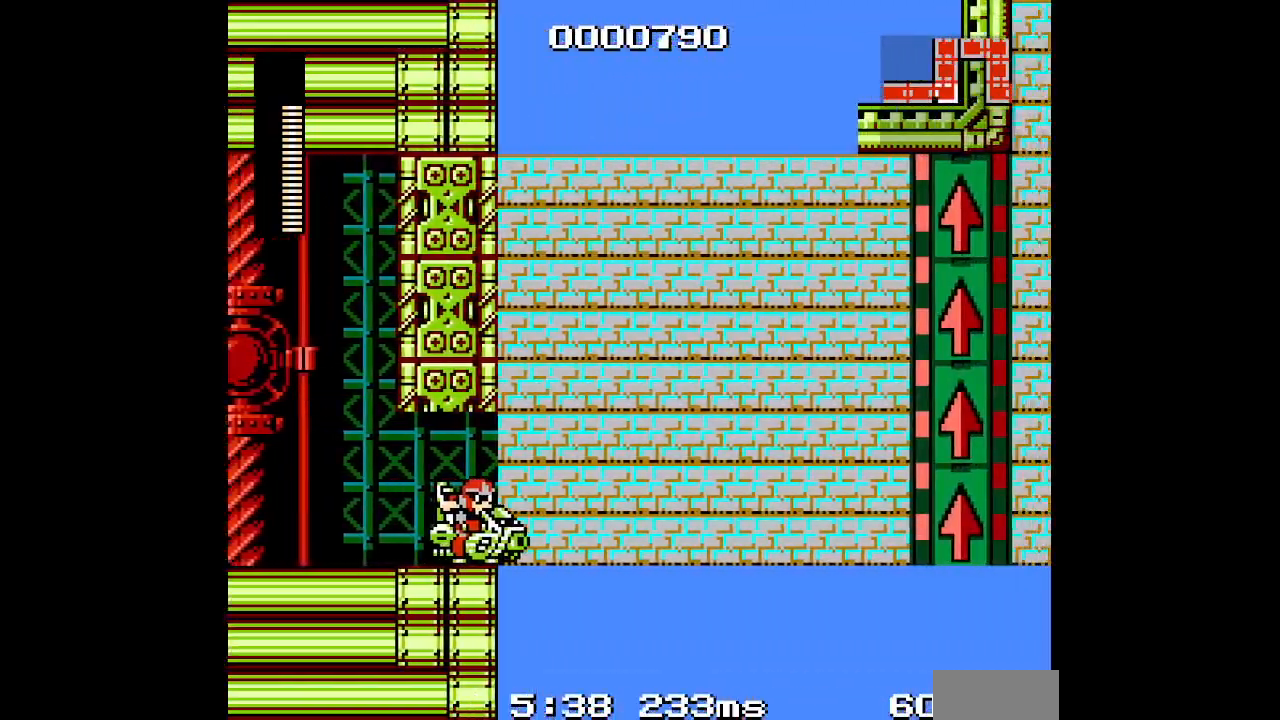
{"buttons": [], "events": []}
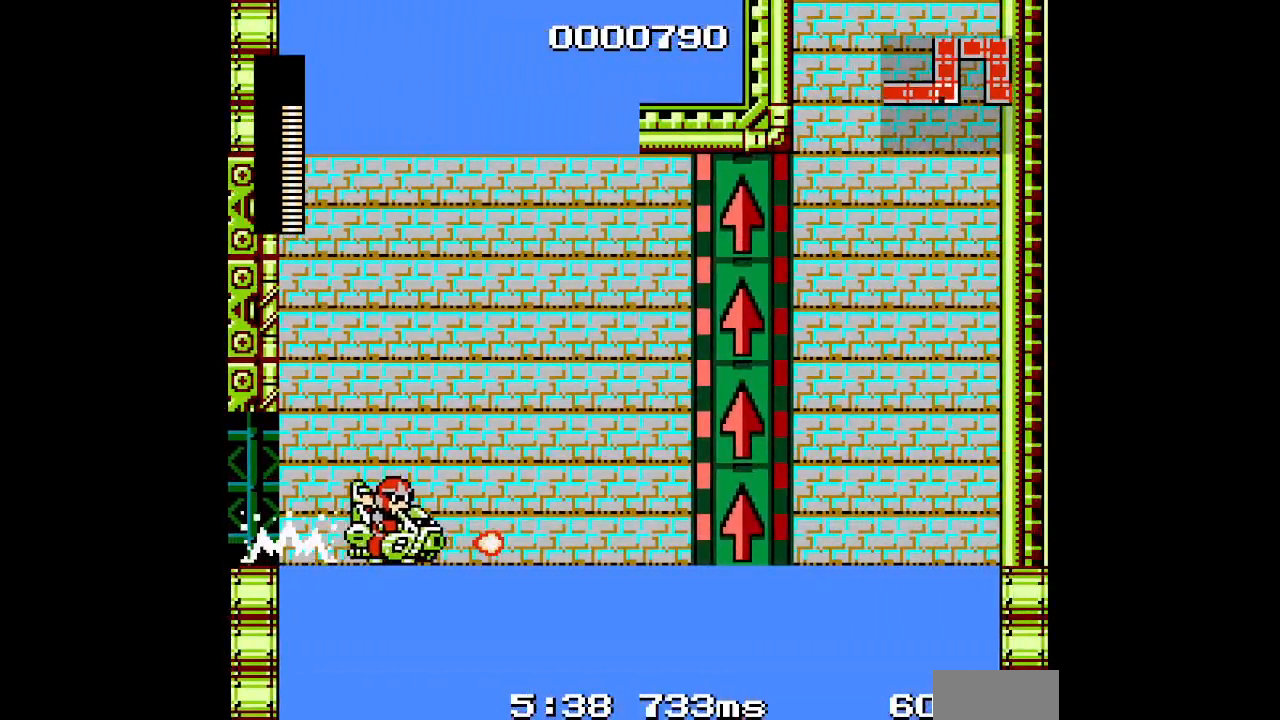
{"buttons": [], "events": []}
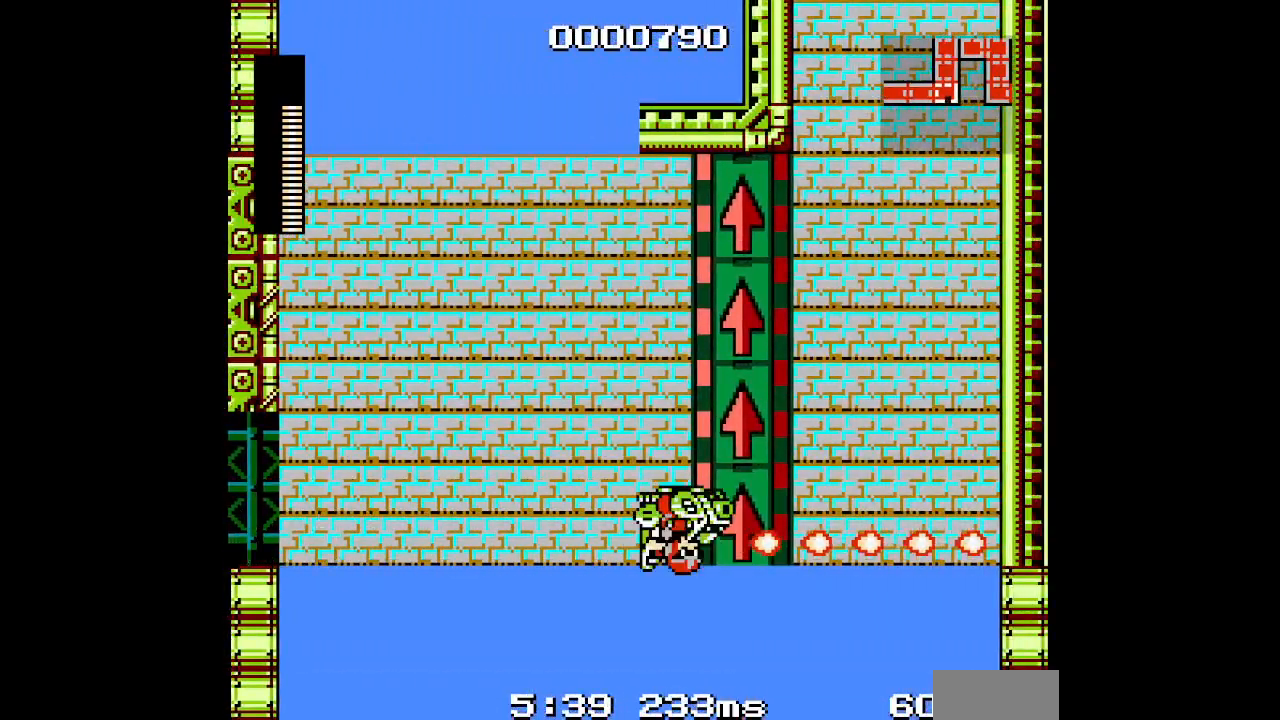
{"buttons": ["DPAD_LEFT"], "events": [[417, "DPAD_LEFT", "down"]]}
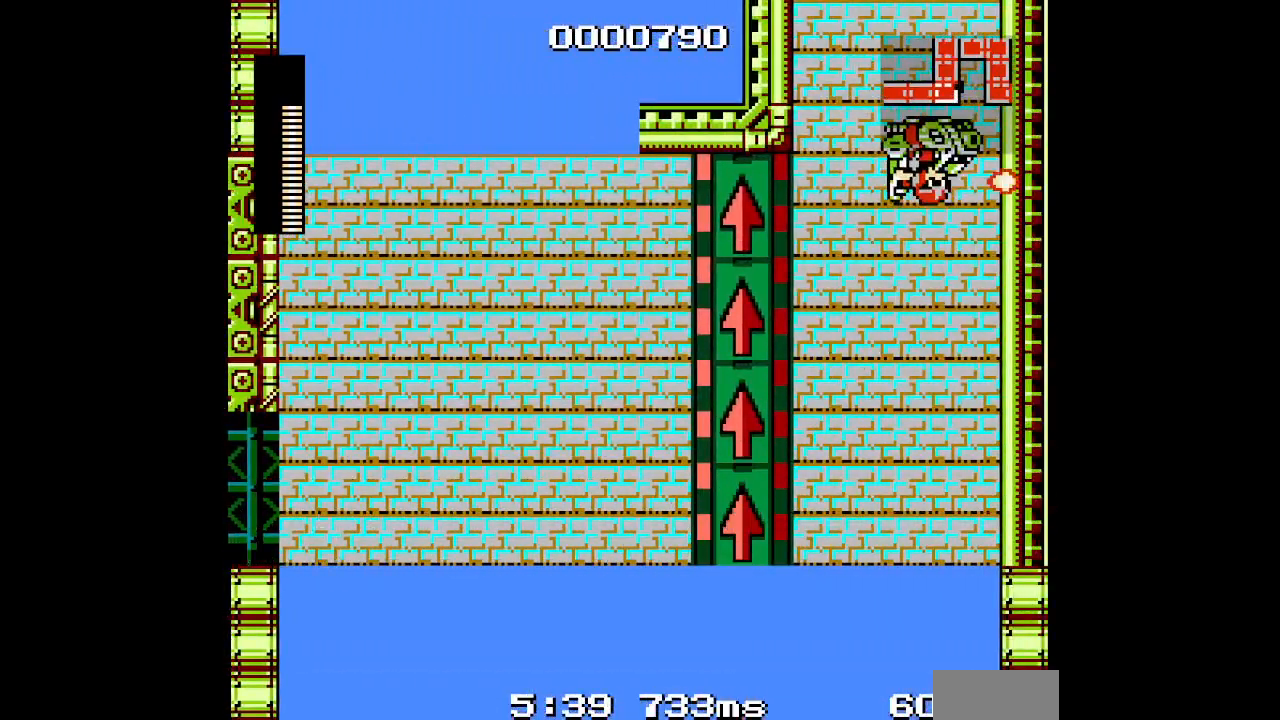
{"buttons": ["DPAD_LEFT"], "events": []}
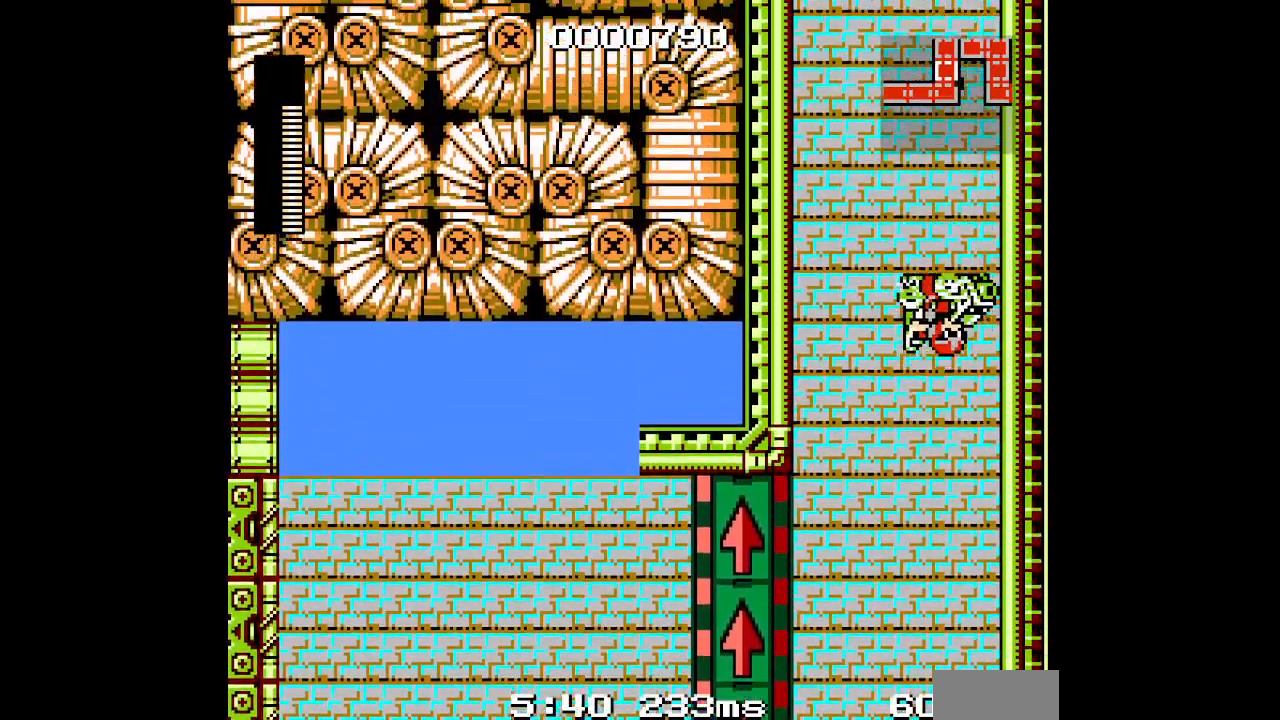
{"buttons": ["DPAD_LEFT"], "events": []}
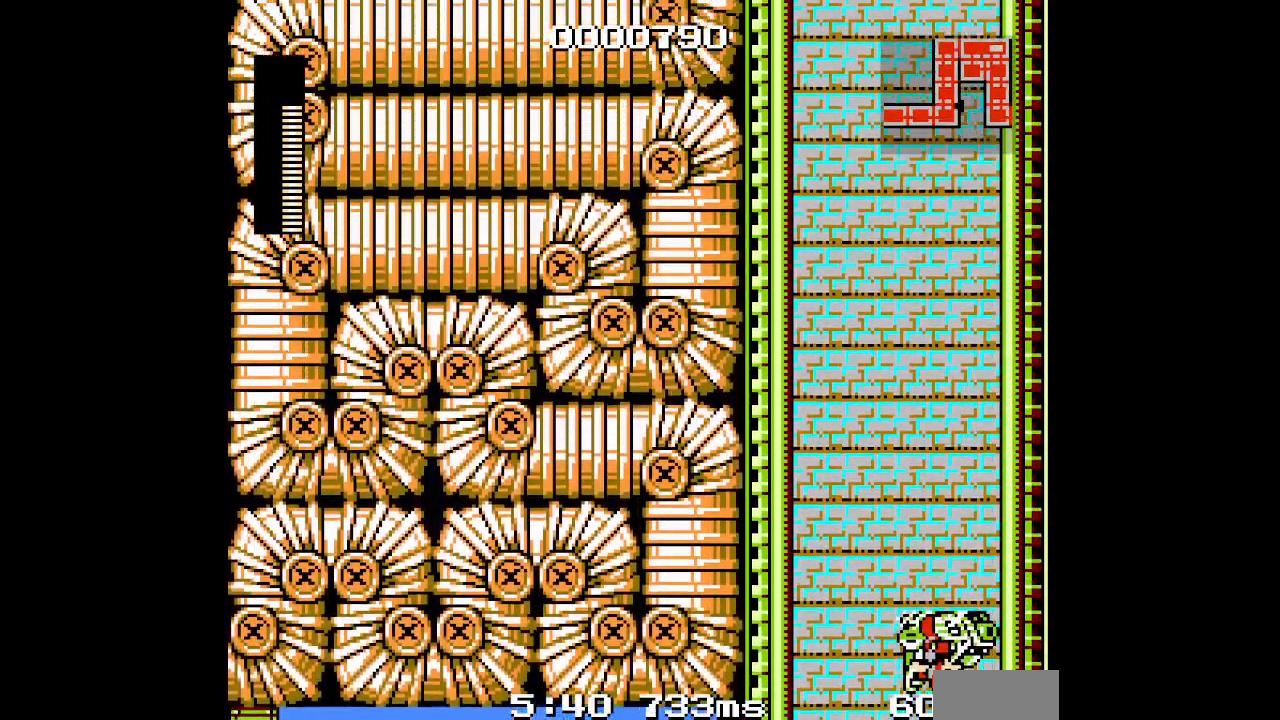
{"buttons": ["DPAD_LEFT"], "events": []}
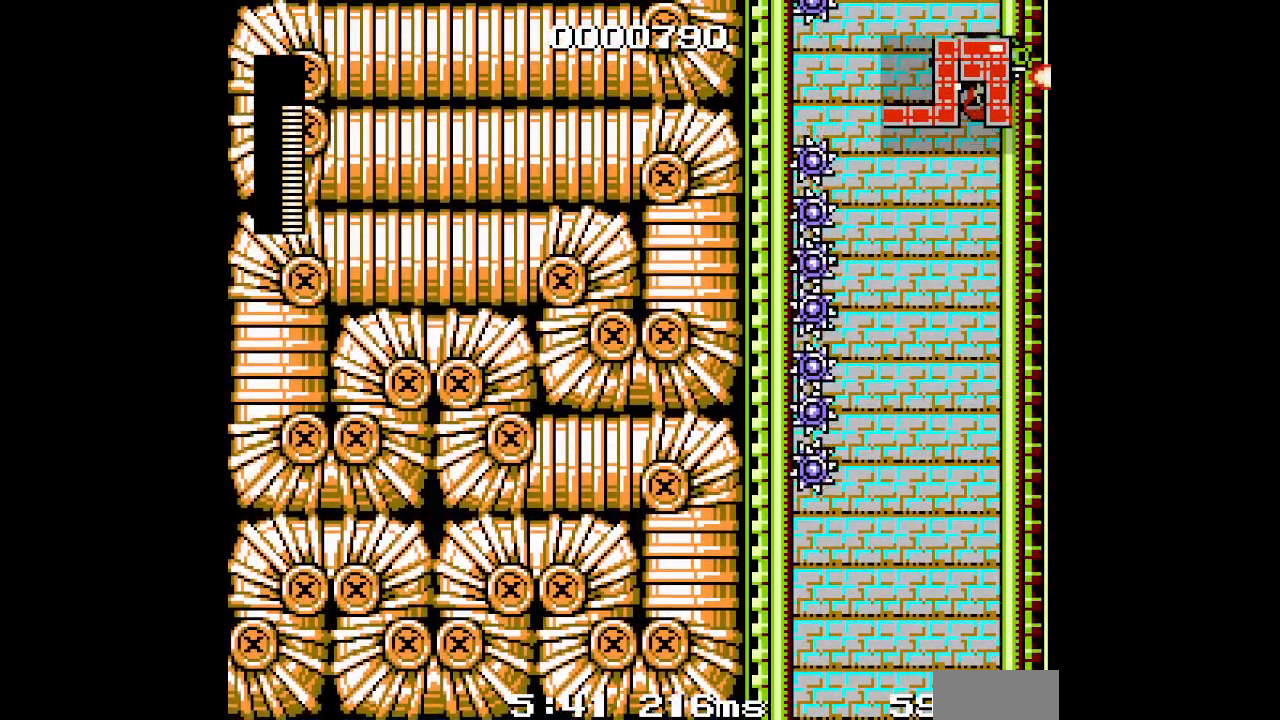
{"buttons": [], "events": [[267, "DPAD_LEFT", "up"]]}
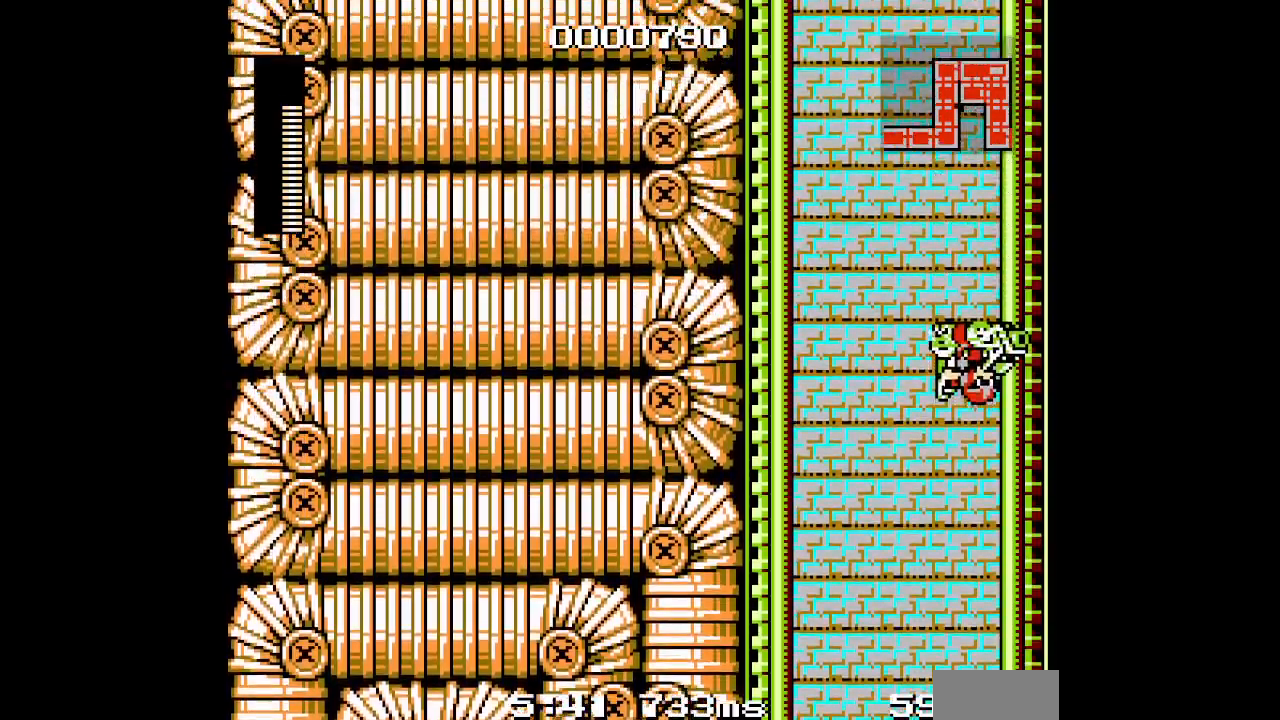
{"buttons": [], "events": []}
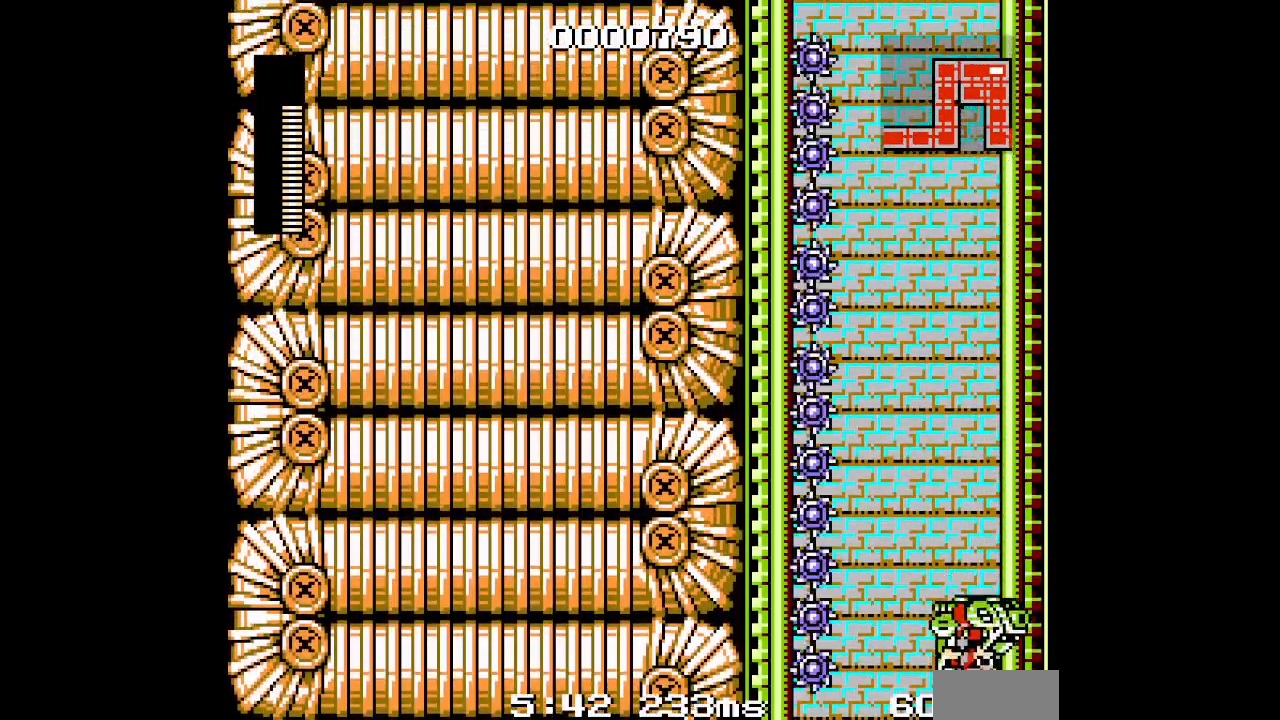
{"buttons": ["DPAD_LEFT"], "events": [[200, "DPAD_LEFT", "down"]]}
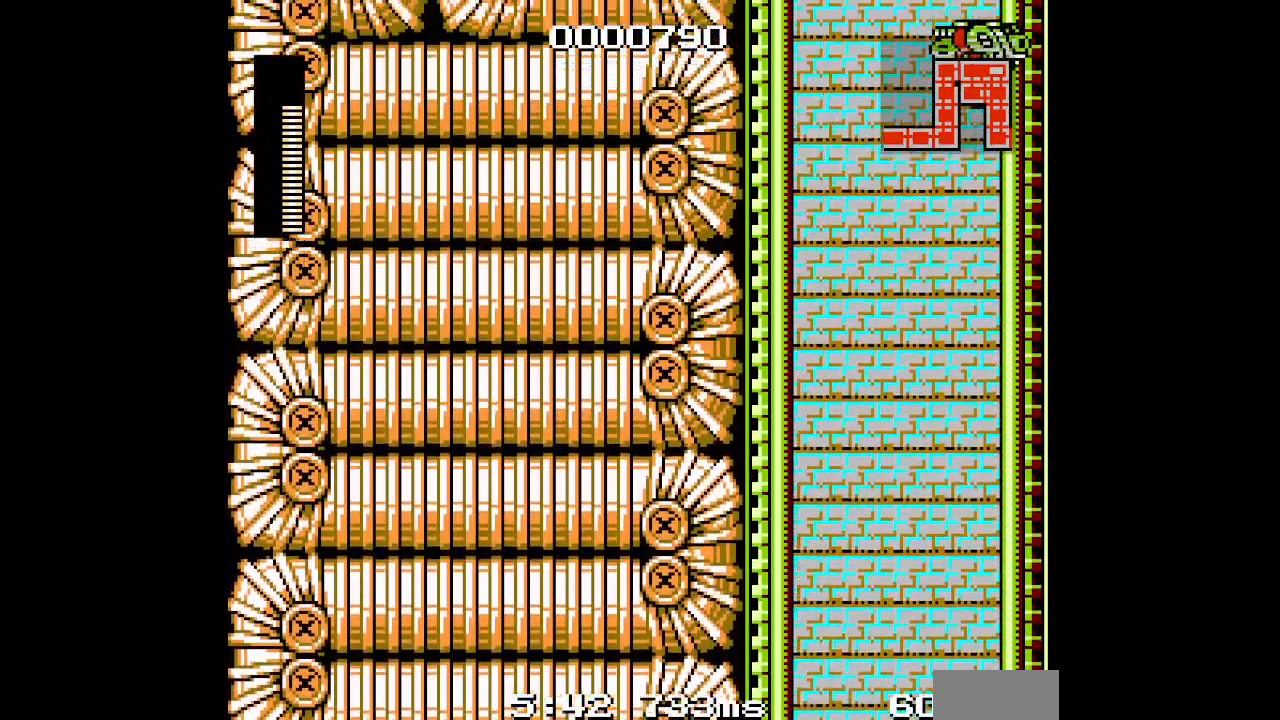
{"buttons": [], "events": [[367, "DPAD_LEFT", "up"]]}